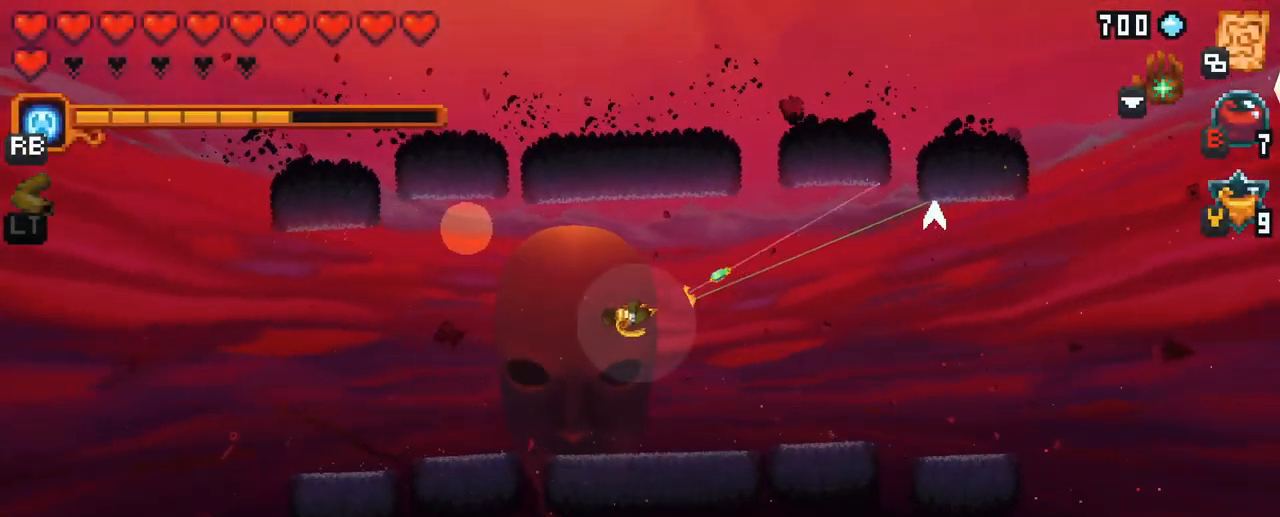
Gameplay with a controller (Xbox layout); each line is a JSON object with the inputs held at the frame after it. "events" lists button and stick changes between this image and that frame as [ms after this image, input, new state], when the widget could be followed in between. Not read: L3 R3.
{"buttons": ["X"], "left_stick": "up-left", "right_stick": "center", "events": [[117, "left_stick", "up-left"], [267, "X", "down"]]}
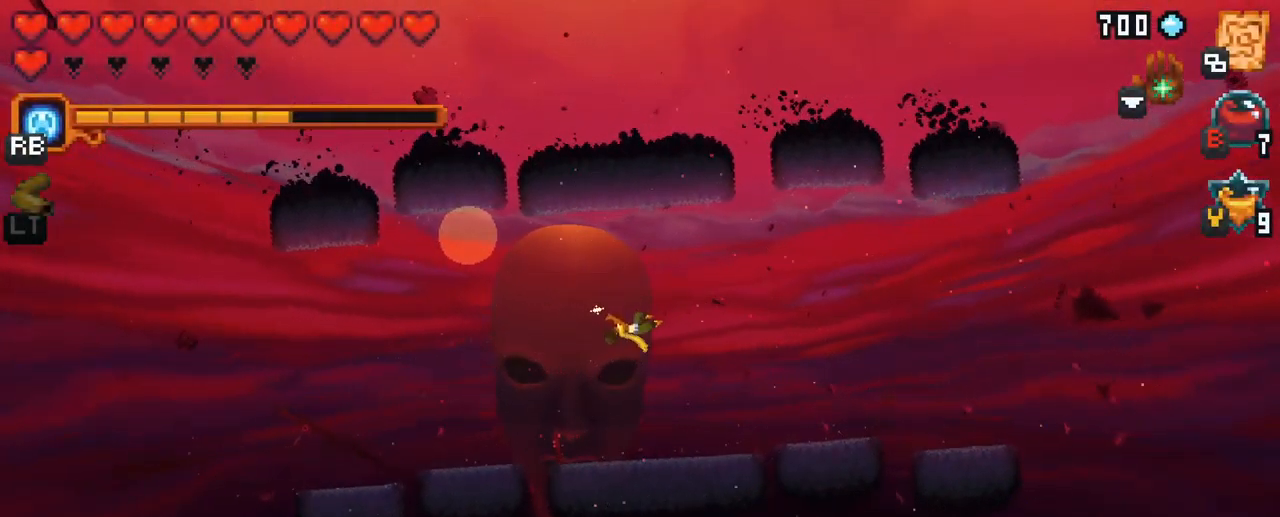
{"buttons": [], "left_stick": "left", "right_stick": "center", "events": [[200, "X", "up"], [467, "left_stick", "left"]]}
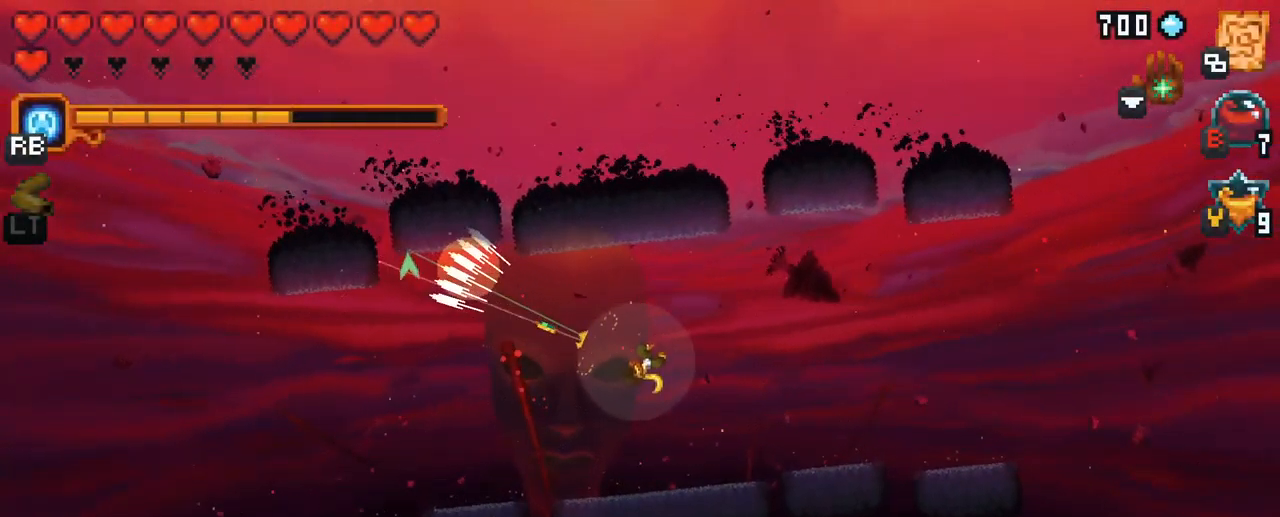
{"buttons": ["X"], "left_stick": "up-left", "right_stick": "center", "events": [[233, "left_stick", "down-left"], [467, "X", "down"], [500, "left_stick", "up-left"]]}
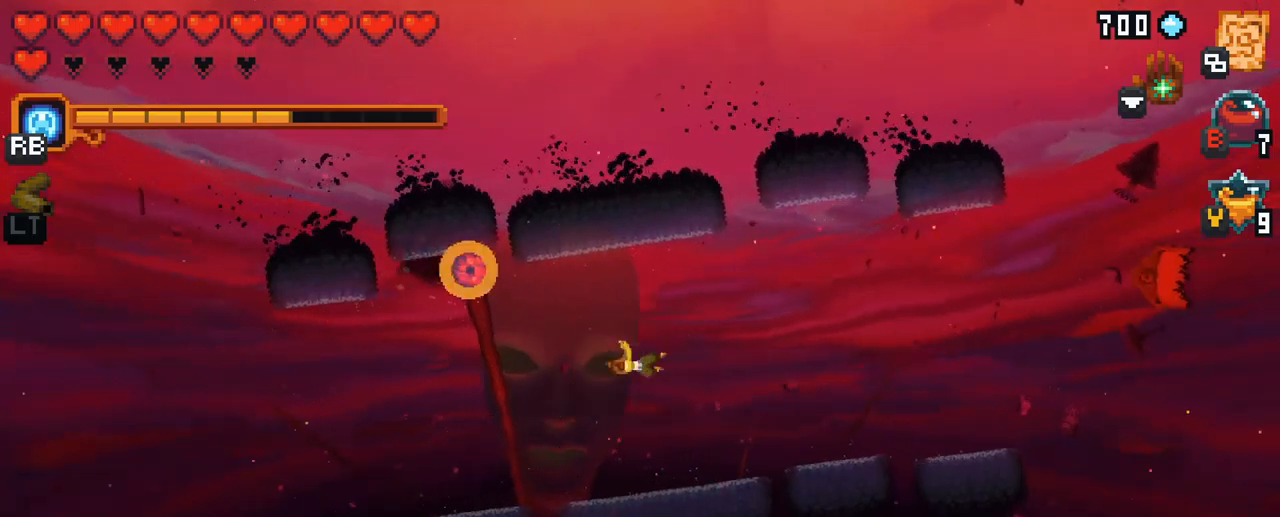
{"buttons": [], "left_stick": "up-left", "right_stick": "center", "events": [[417, "X", "up"]]}
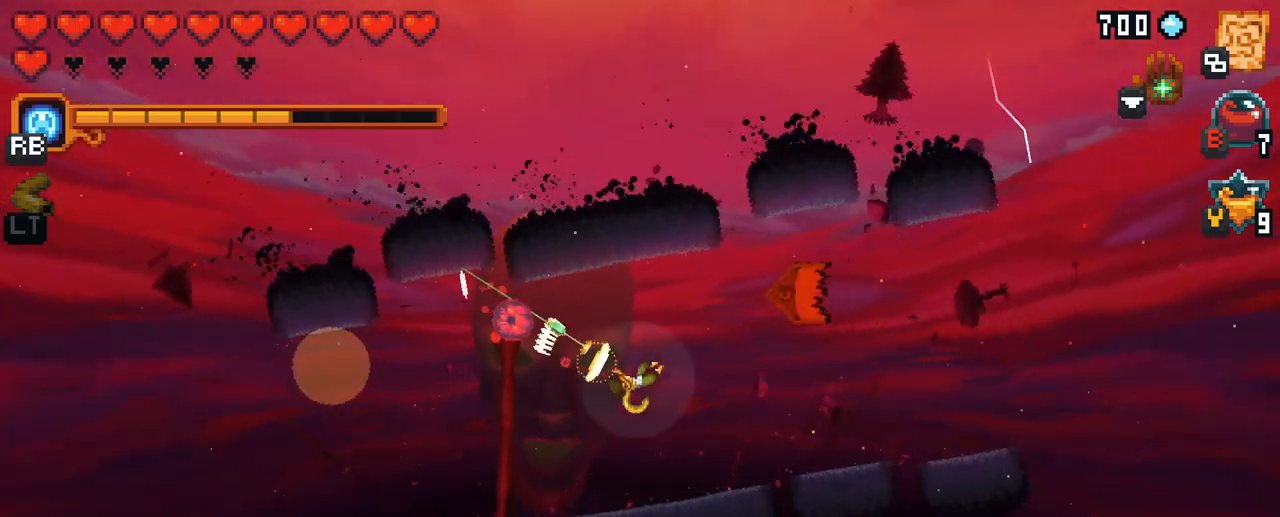
{"buttons": ["A"], "left_stick": "up-left", "right_stick": "center", "events": [[350, "A", "down"]]}
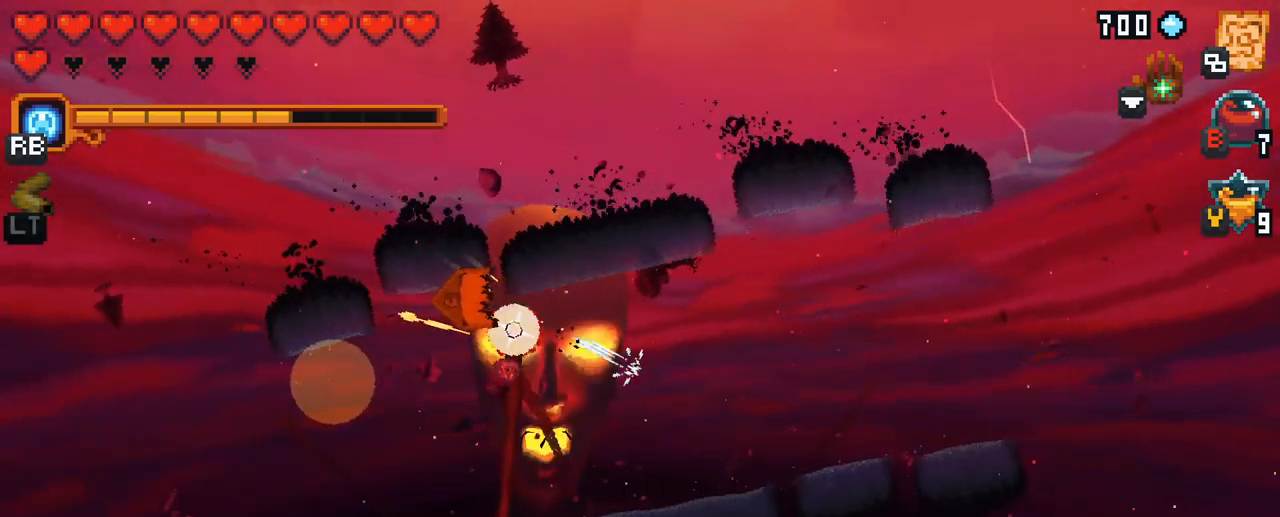
{"buttons": ["A"], "left_stick": "down", "right_stick": "center", "events": [[17, "A", "up"], [67, "left_stick", "center"], [117, "left_stick", "down"], [317, "A", "down"]]}
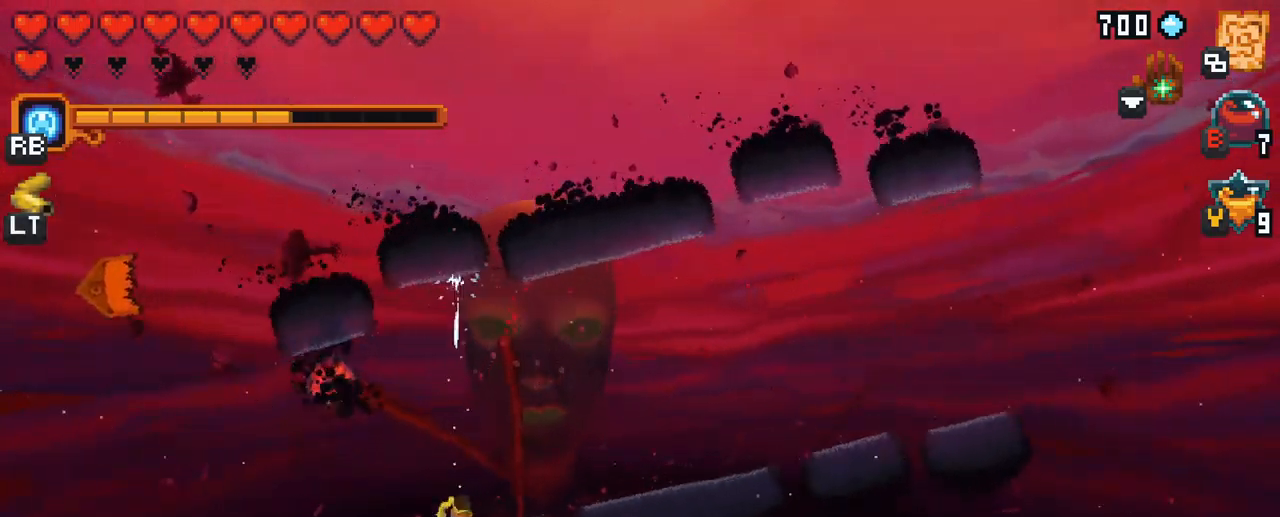
{"buttons": [], "left_stick": "up", "right_stick": "center", "events": [[50, "A", "up"], [200, "left_stick", "up"]]}
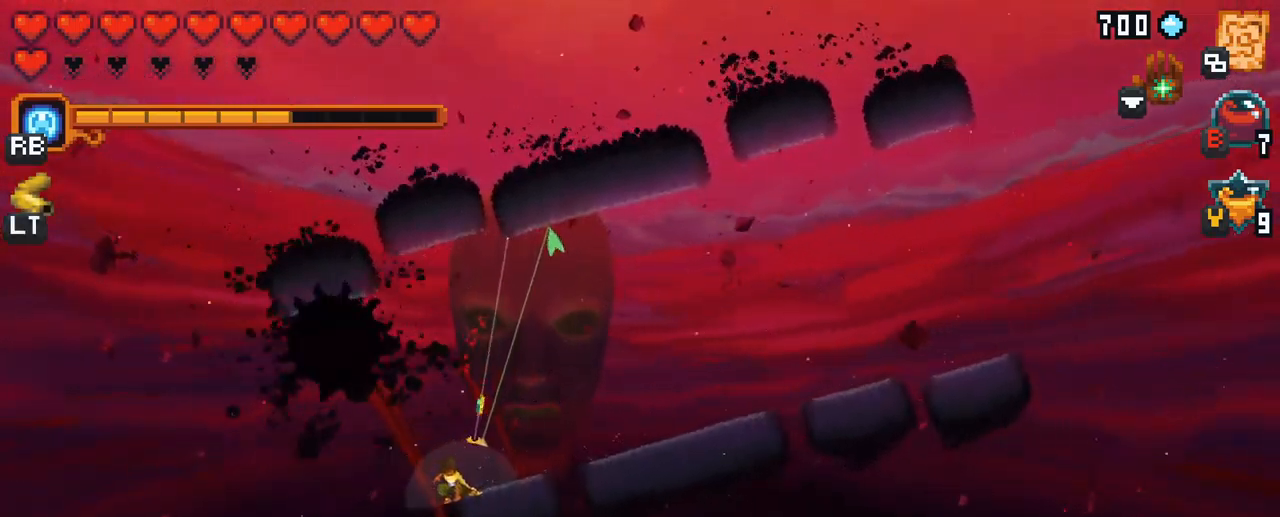
{"buttons": [], "left_stick": "up", "right_stick": "center", "events": []}
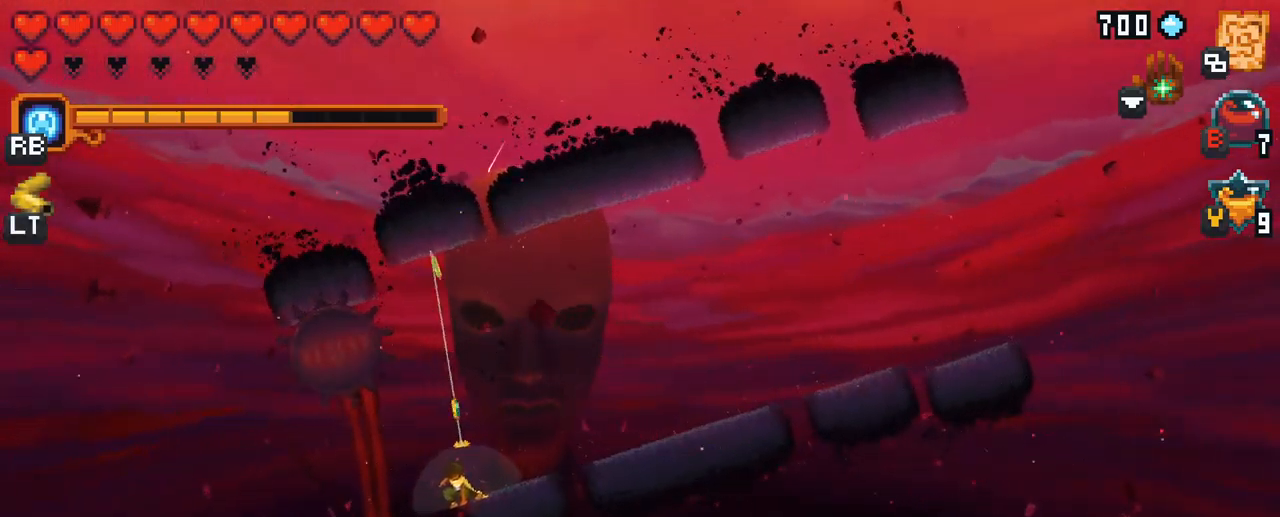
{"buttons": [], "left_stick": "up", "right_stick": "center", "events": []}
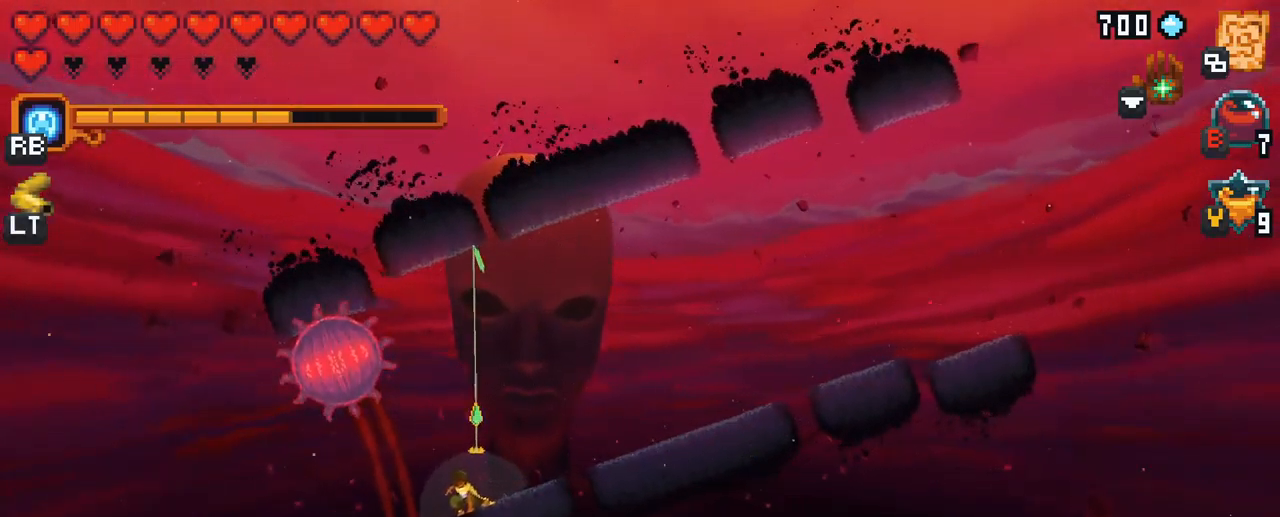
{"buttons": [], "left_stick": "up", "right_stick": "center", "events": []}
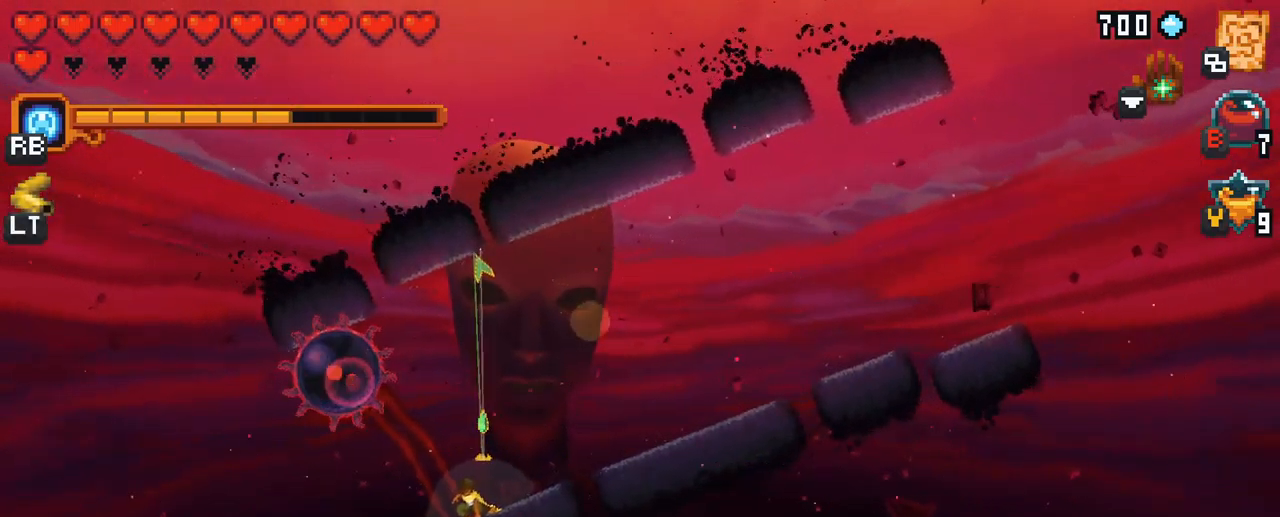
{"buttons": [], "left_stick": "up-left", "right_stick": "center", "events": [[267, "A", "down"], [417, "A", "up"], [484, "left_stick", "up-left"]]}
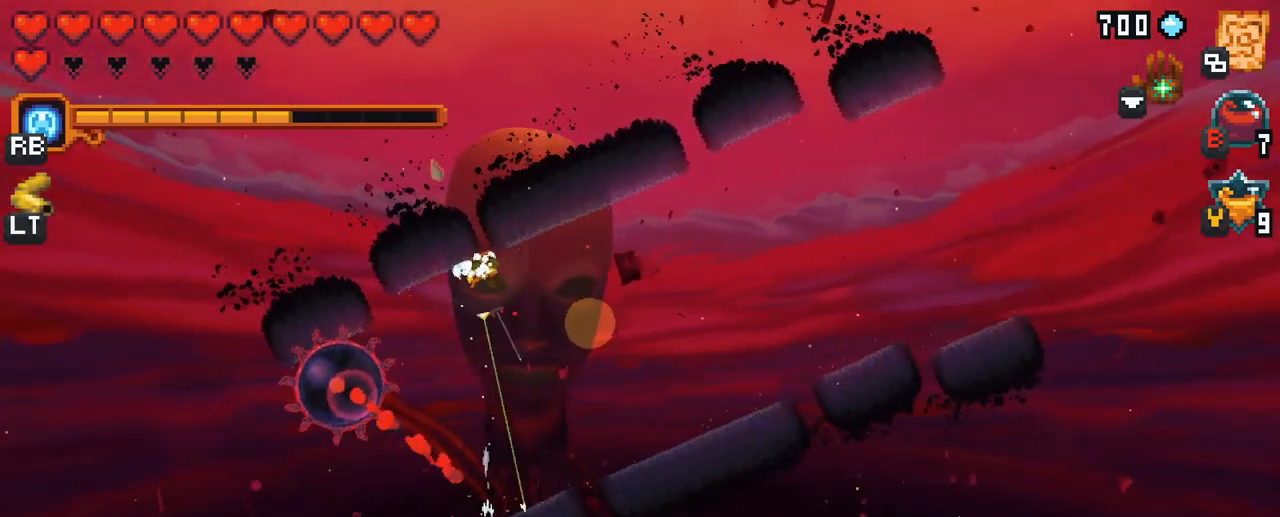
{"buttons": ["X"], "left_stick": "down-left", "right_stick": "center", "events": [[67, "left_stick", "down-left"], [150, "X", "down"]]}
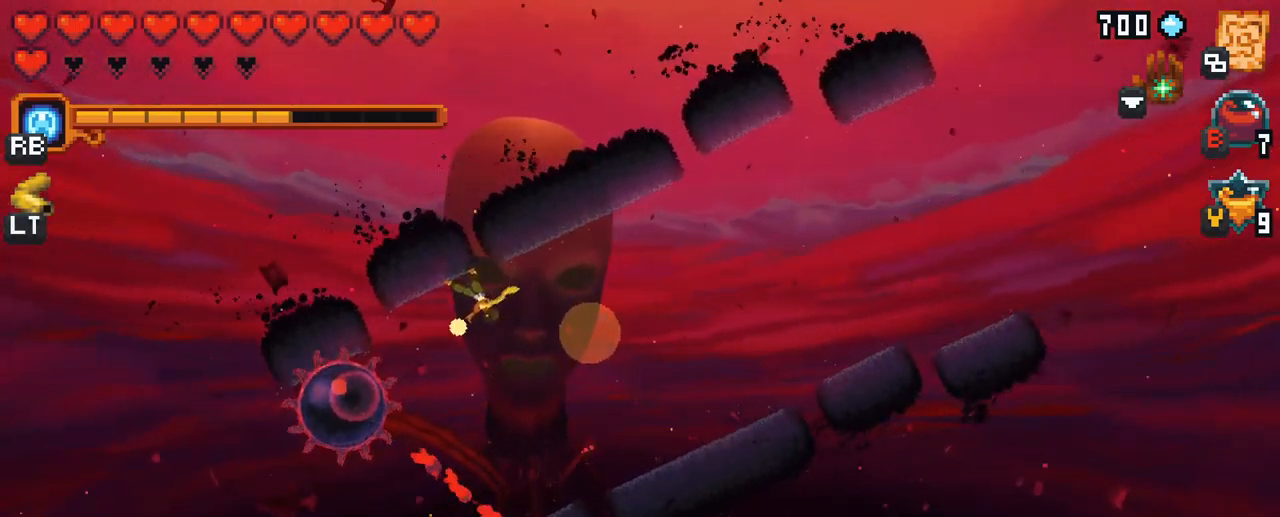
{"buttons": ["X"], "left_stick": "down-left", "right_stick": "center", "events": [[17, "X", "up"], [300, "X", "down"]]}
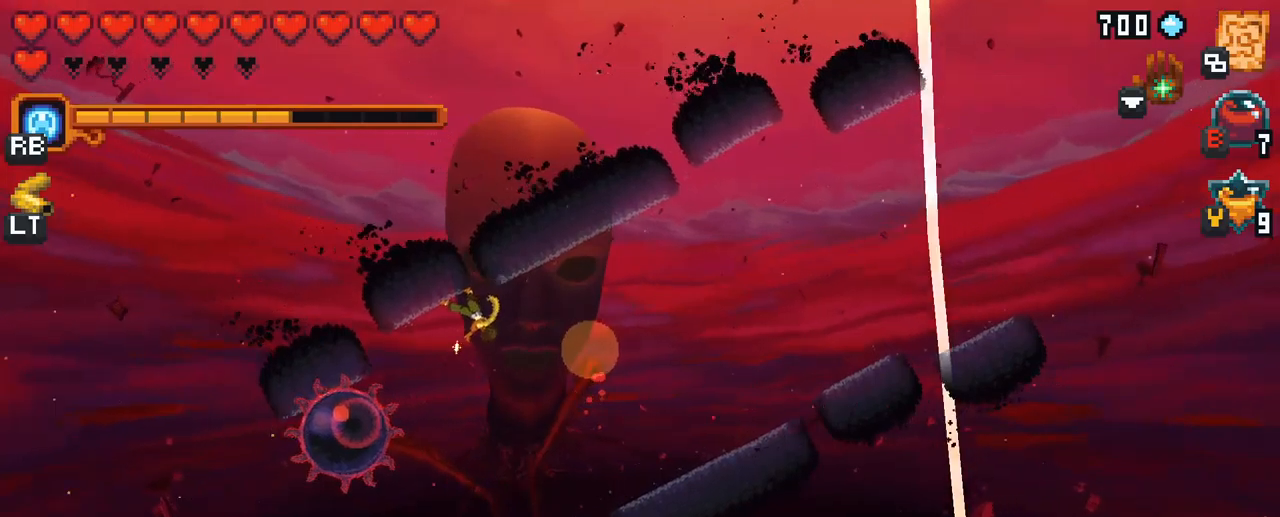
{"buttons": [], "left_stick": "down-right", "right_stick": "center", "events": [[233, "X", "up"], [450, "left_stick", "down-right"]]}
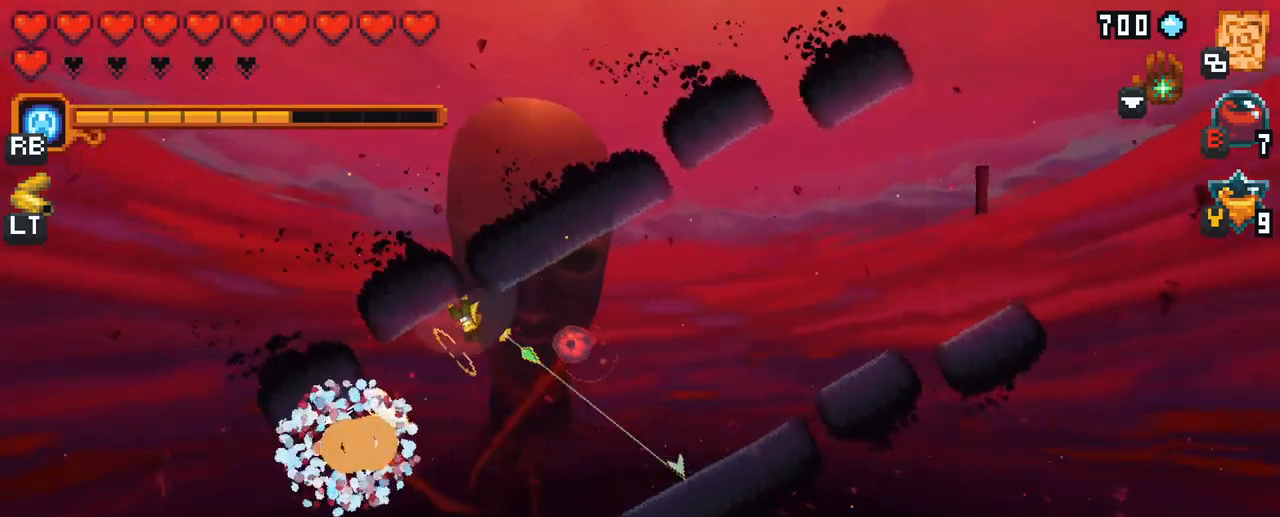
{"buttons": [], "left_stick": "right", "right_stick": "center", "events": [[16, "left_stick", "right"], [50, "X", "down"], [416, "X", "up"]]}
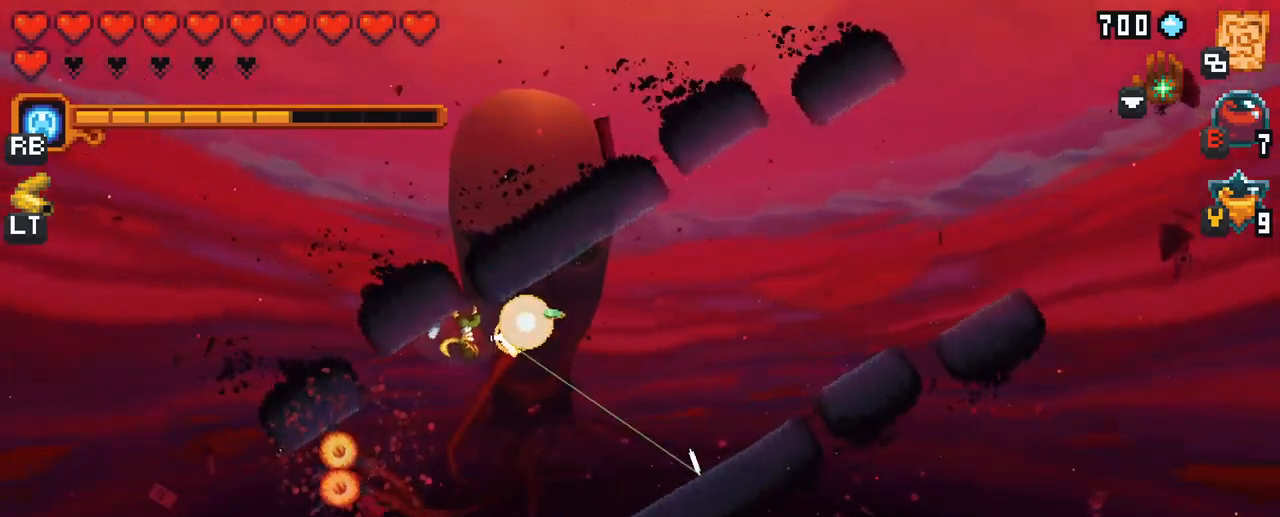
{"buttons": [], "left_stick": "down-left", "right_stick": "center", "events": [[183, "left_stick", "down"], [383, "left_stick", "down-left"]]}
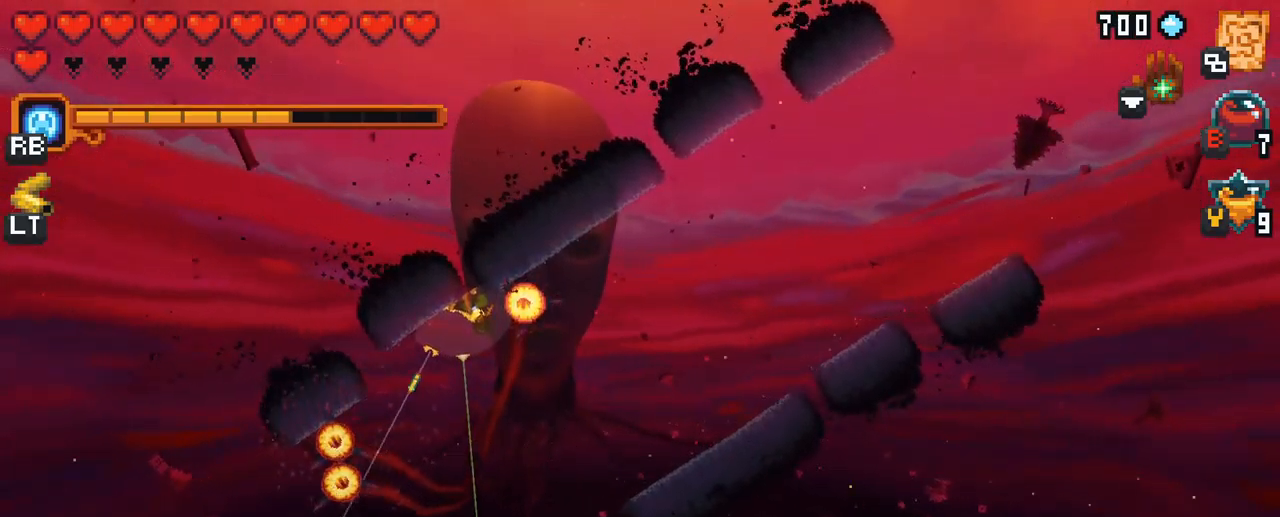
{"buttons": [], "left_stick": "up-left", "right_stick": "center", "events": [[16, "A", "down"], [166, "A", "up"], [200, "left_stick", "center"], [250, "left_stick", "up-left"]]}
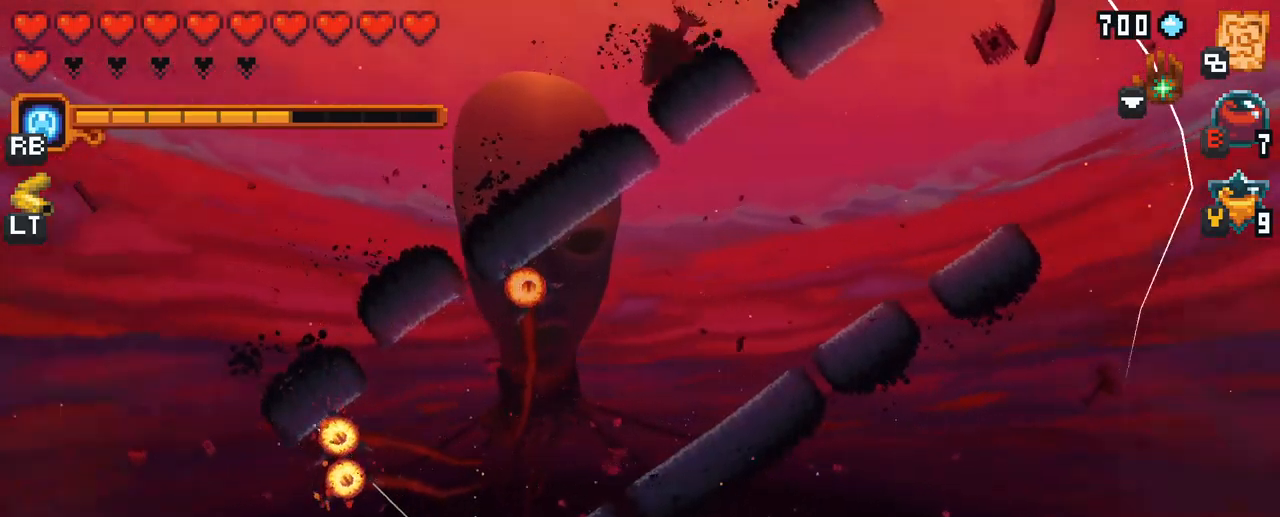
{"buttons": [], "left_stick": "up-right", "right_stick": "center", "events": [[183, "A", "down"], [333, "A", "up"], [450, "left_stick", "up-right"]]}
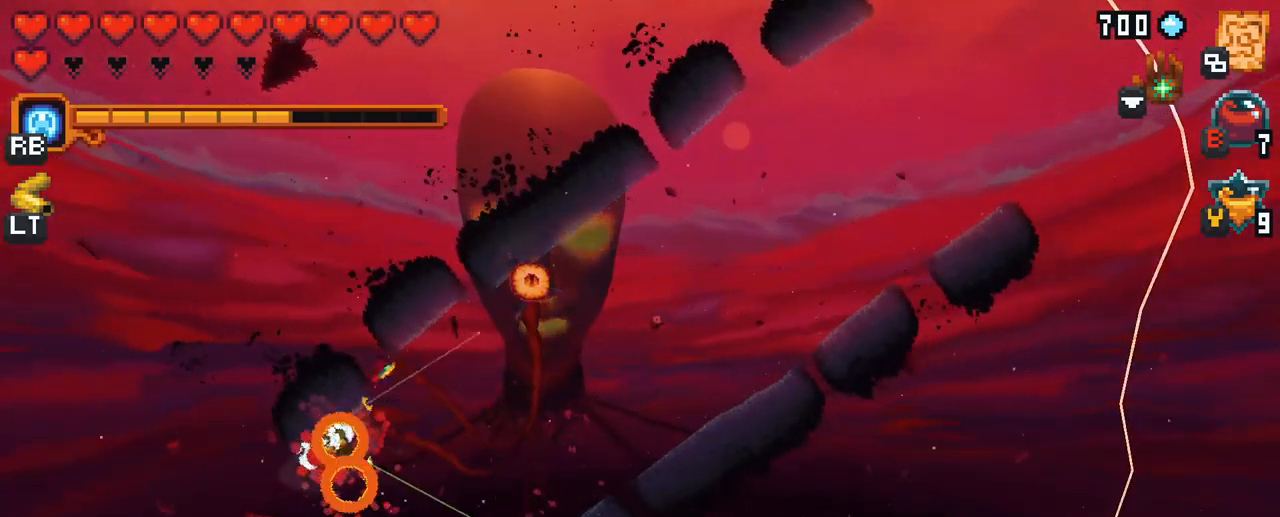
{"buttons": [], "left_stick": "up", "right_stick": "center", "events": [[116, "A", "down"], [266, "A", "up"], [383, "left_stick", "up"]]}
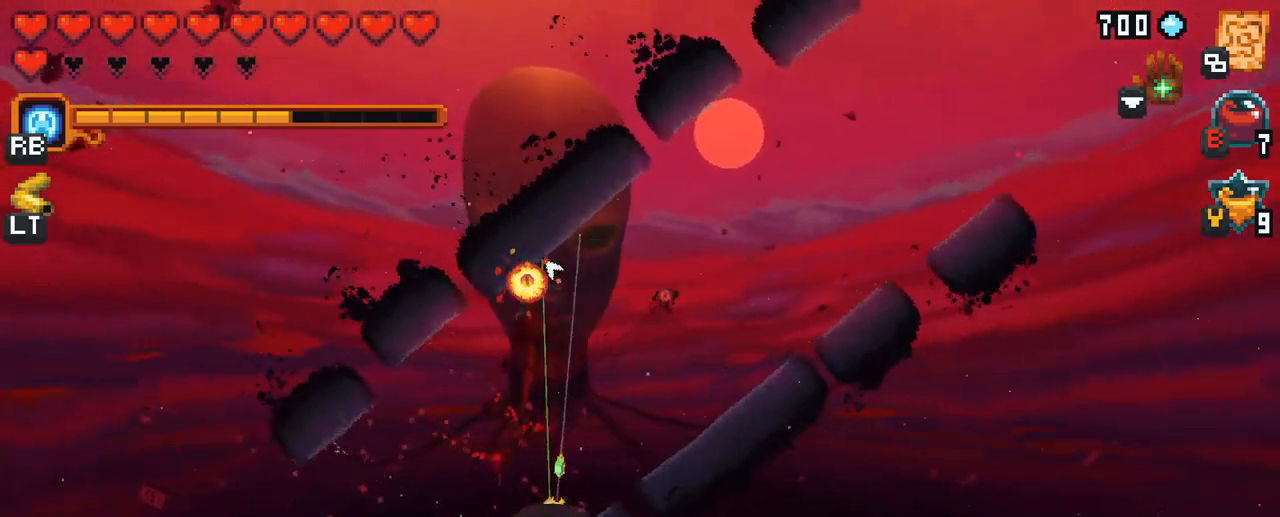
{"buttons": [], "left_stick": "up-right", "right_stick": "center", "events": [[200, "A", "down"], [350, "A", "up"], [433, "left_stick", "up-right"]]}
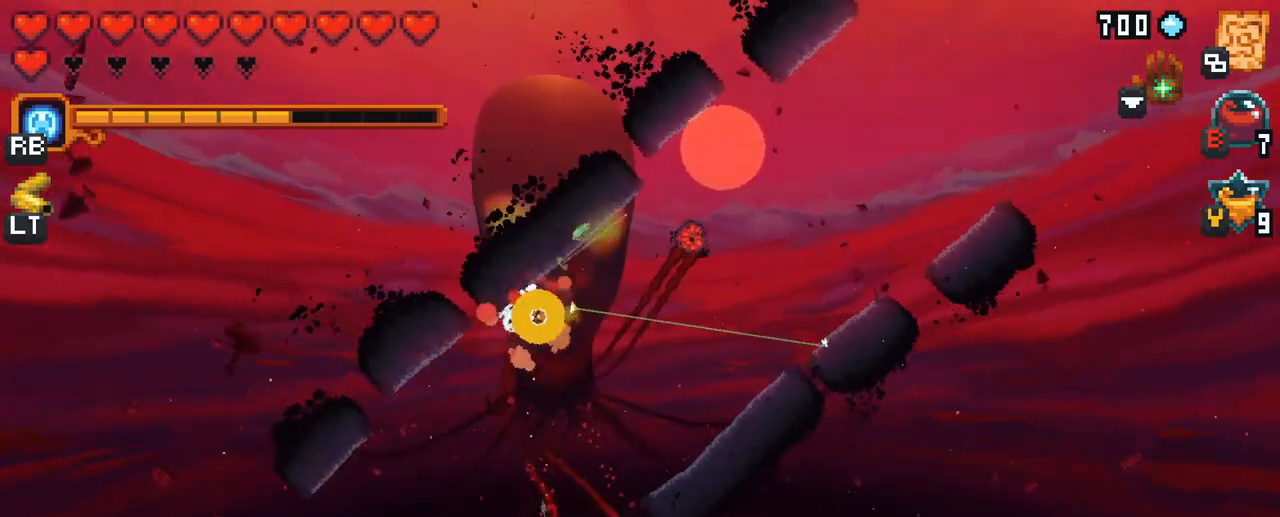
{"buttons": [], "left_stick": "up-right", "right_stick": "center", "events": [[100, "left_stick", "right"], [116, "A", "down"], [283, "A", "up"], [500, "left_stick", "up-right"]]}
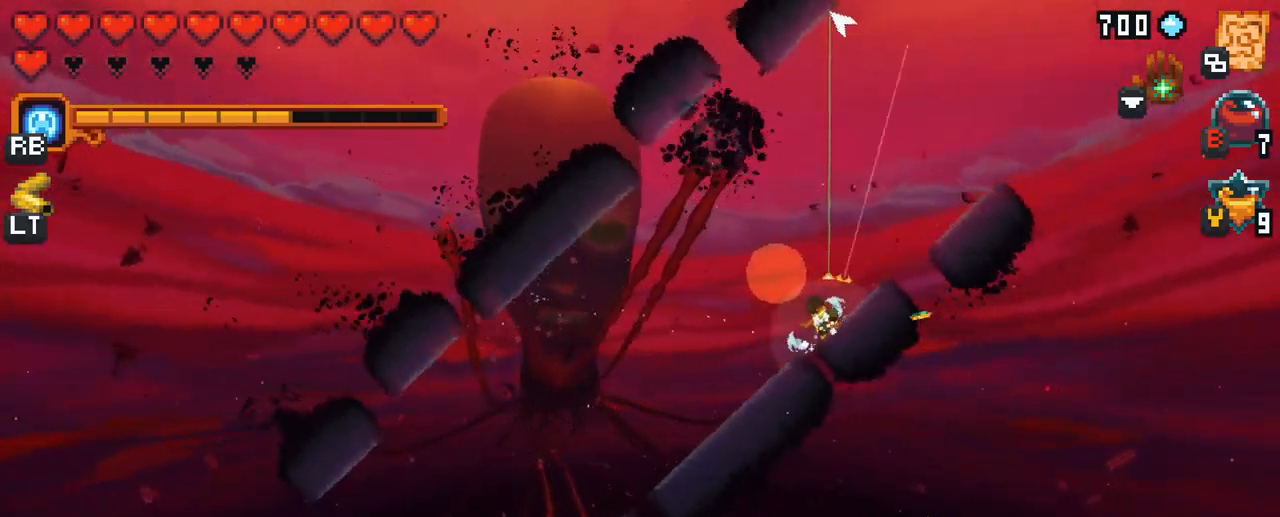
{"buttons": [], "left_stick": "up", "right_stick": "center", "events": [[233, "left_stick", "up"]]}
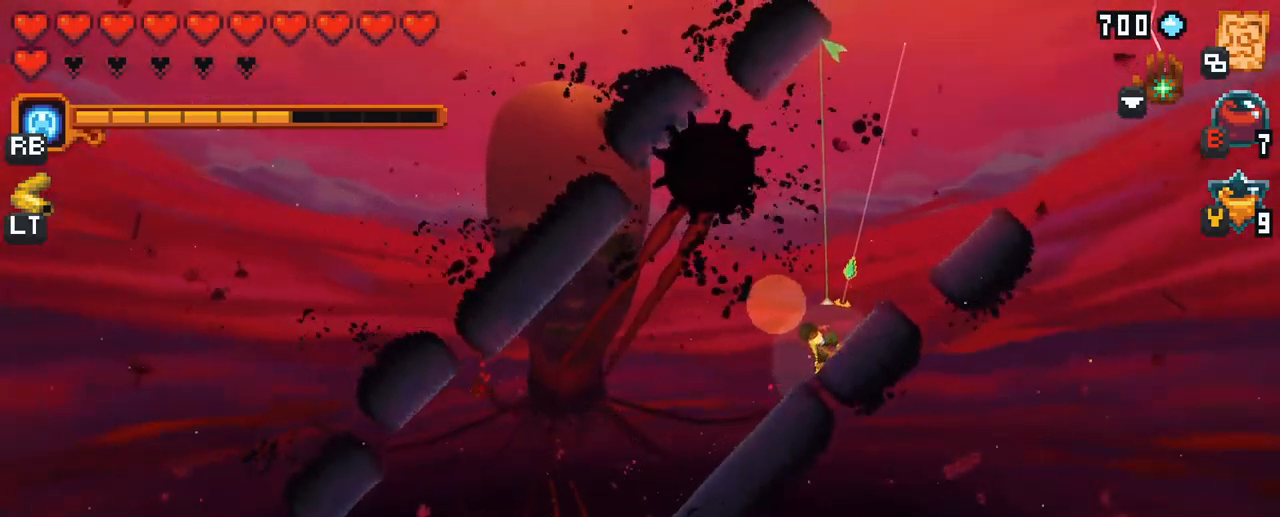
{"buttons": [], "left_stick": "up", "right_stick": "center", "events": [[183, "A", "down"], [383, "A", "up"]]}
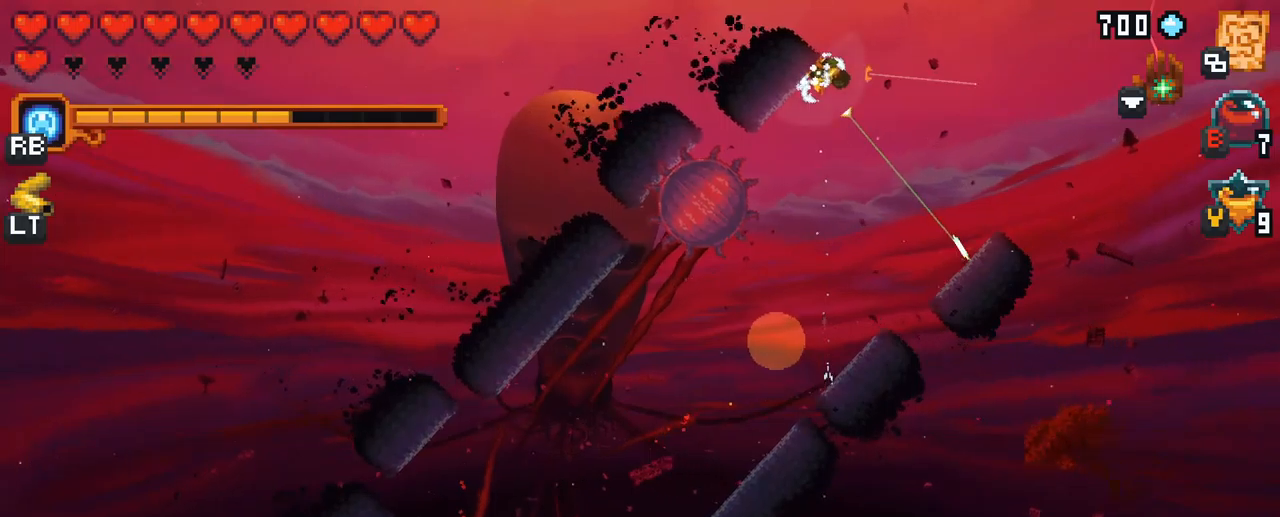
{"buttons": [], "left_stick": "down-right", "right_stick": "center", "events": [[100, "X", "down"], [100, "left_stick", "left"], [167, "left_stick", "down-left"], [433, "left_stick", "down-right"], [483, "X", "up"]]}
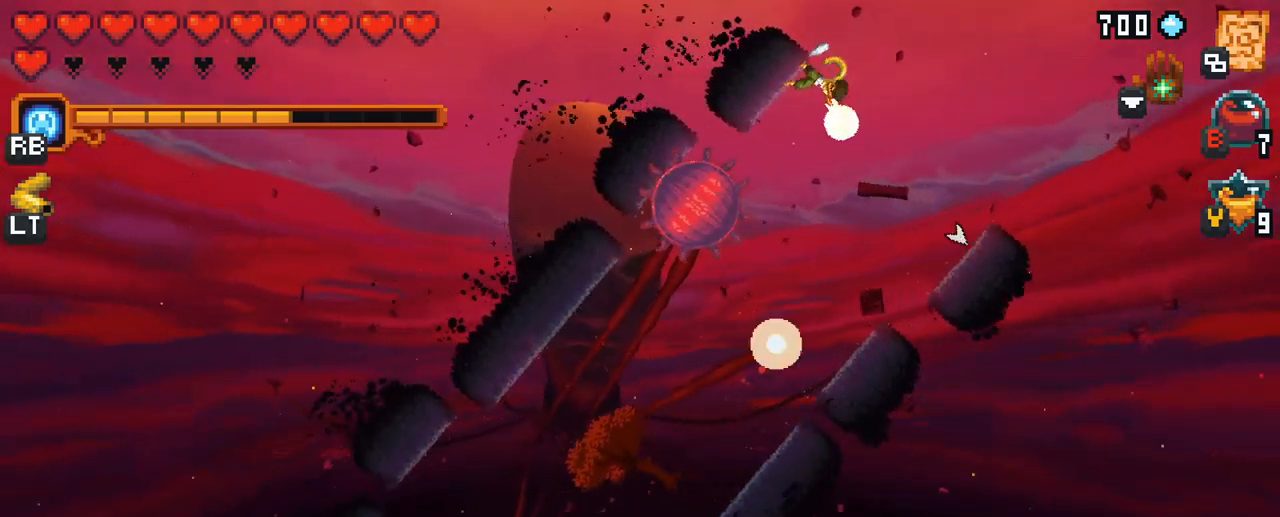
{"buttons": [], "left_stick": "down-right", "right_stick": "center", "events": [[233, "A", "down"], [400, "A", "up"]]}
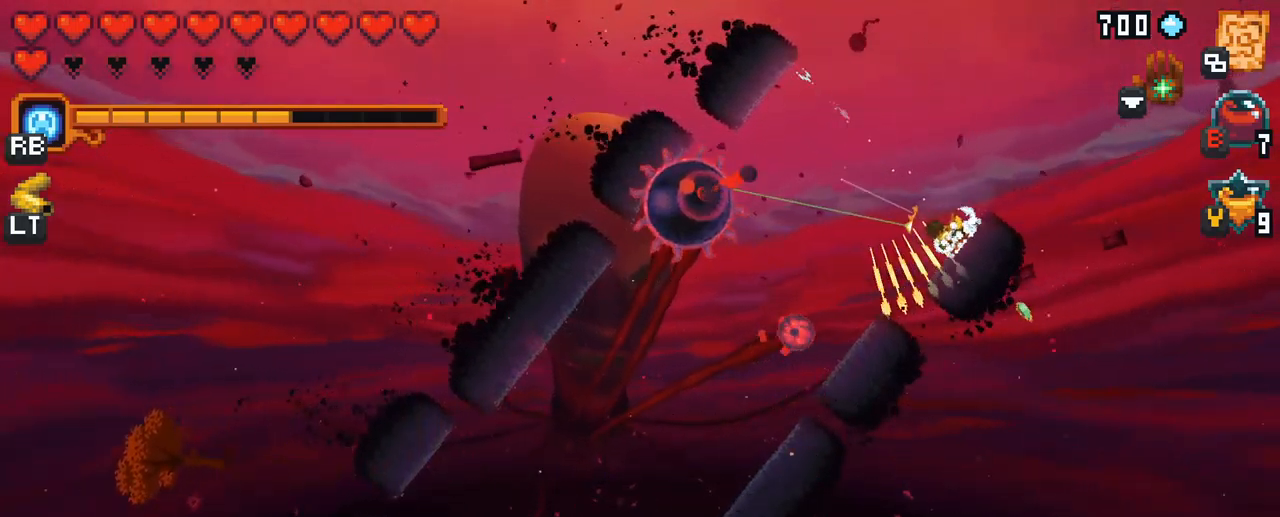
{"buttons": [], "left_stick": "left", "right_stick": "center", "events": [[150, "left_stick", "center"], [217, "left_stick", "left"]]}
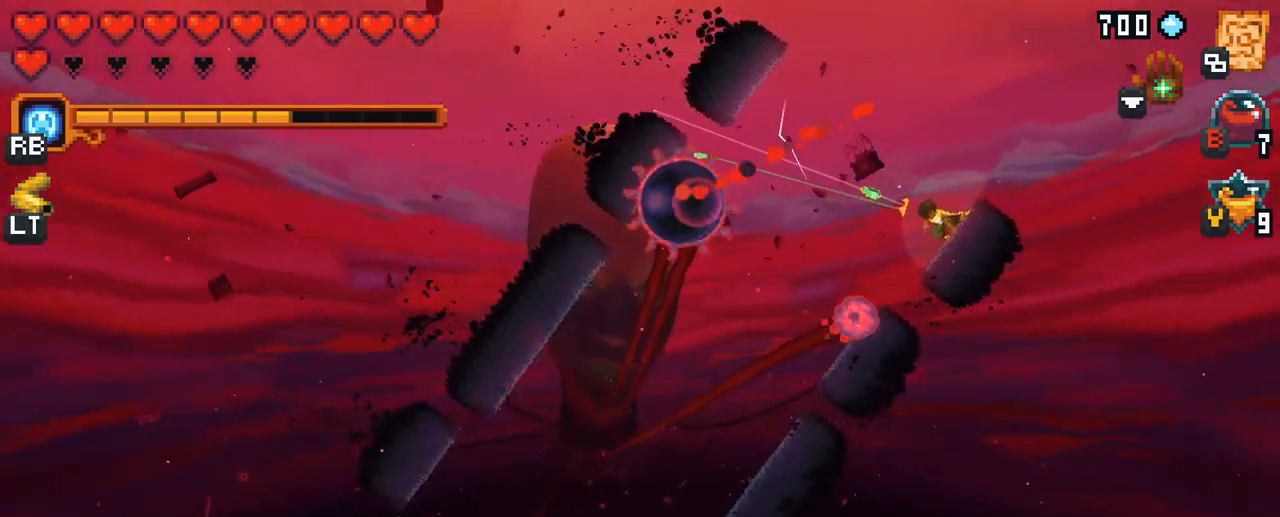
{"buttons": [], "left_stick": "left", "right_stick": "center", "events": []}
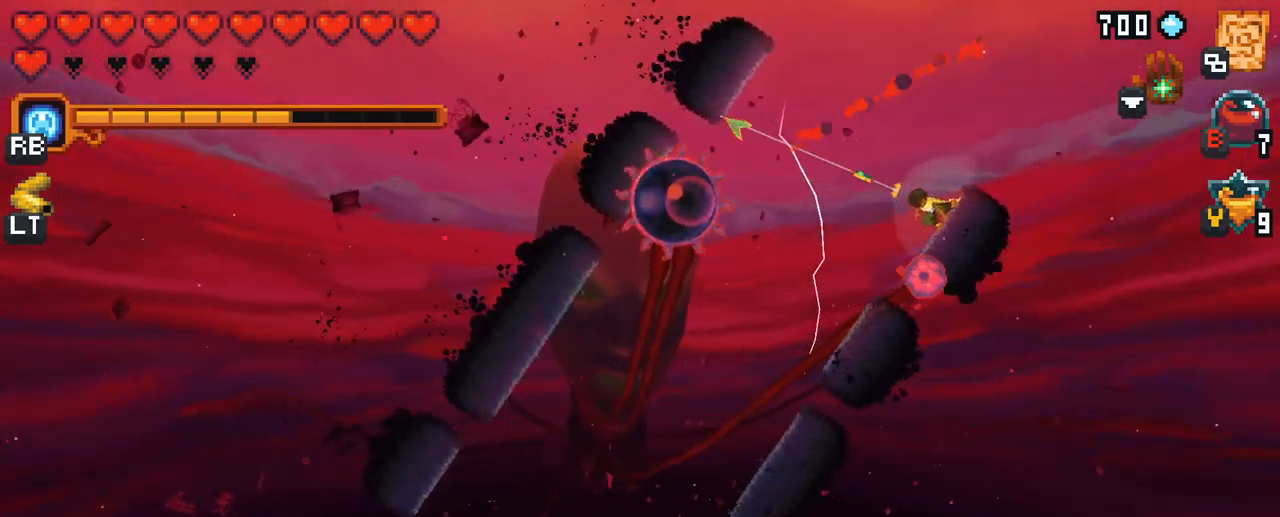
{"buttons": ["X"], "left_stick": "down-left", "right_stick": "center", "events": [[200, "A", "down"], [333, "A", "up"], [417, "left_stick", "down-left"], [467, "X", "down"]]}
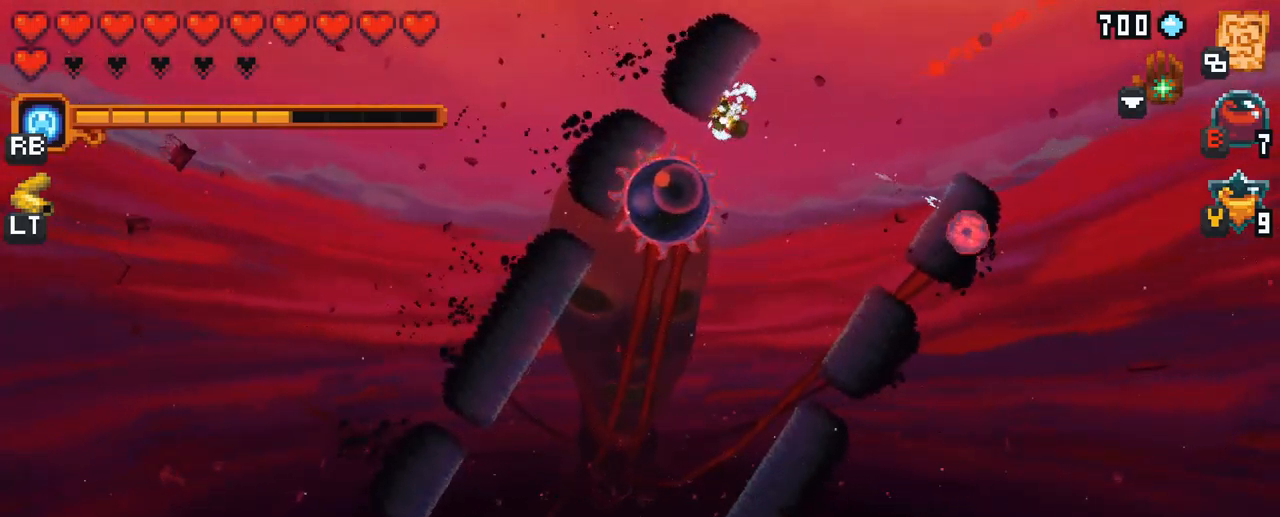
{"buttons": [], "left_stick": "down-left", "right_stick": "center", "events": [[367, "X", "up"]]}
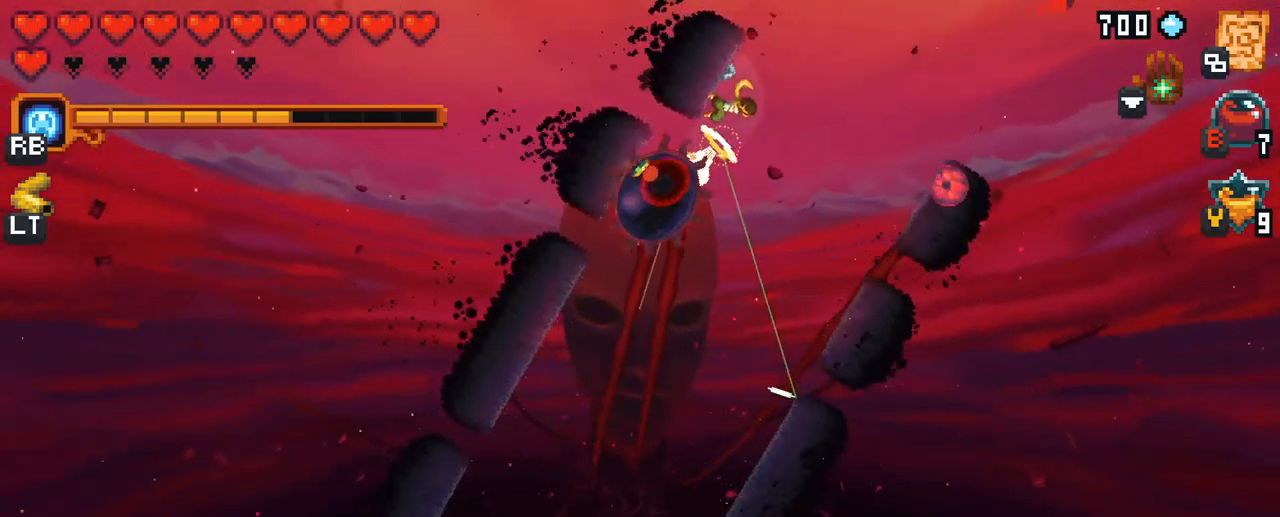
{"buttons": ["X"], "left_stick": "down-left", "right_stick": "center", "events": [[83, "X", "down"]]}